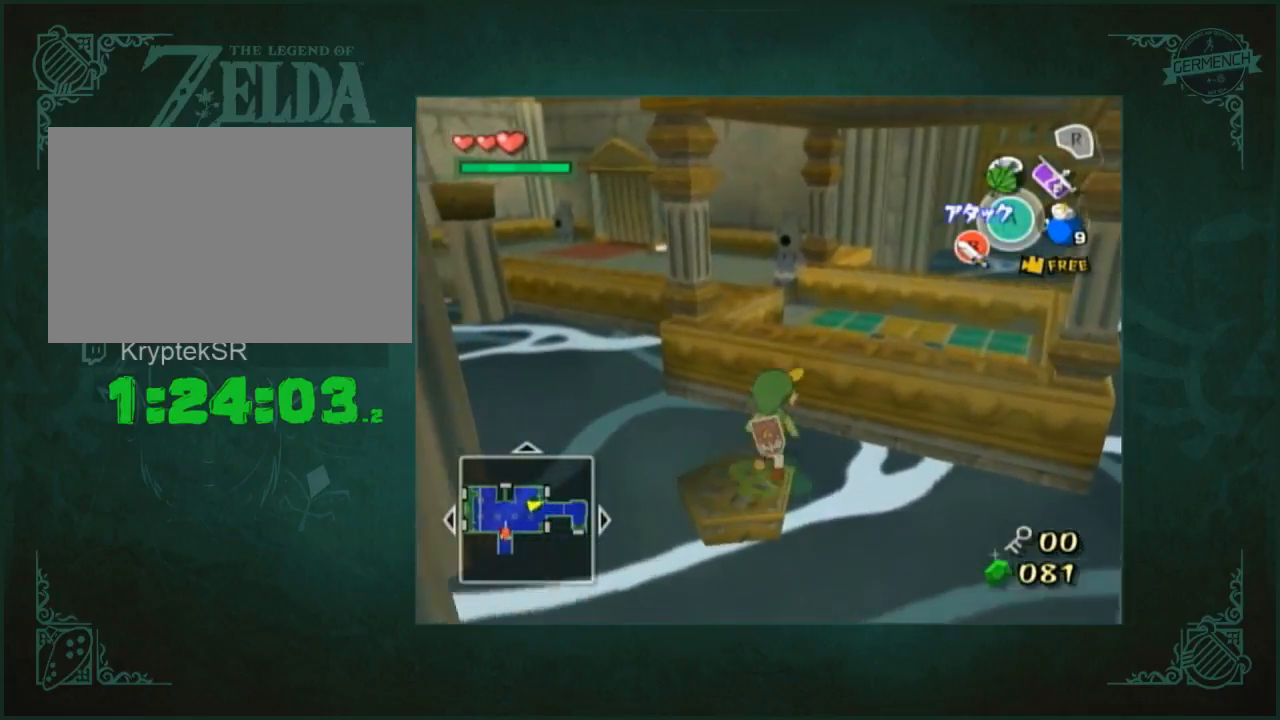
Gameplay with a controller (Nintendo layout); each line is a JSON object with the inputs held at the frame after it. "button_events" lists button changes between this image and that frame as [ms after this image, input, new state], when the widget could be followed in between (sticks are given only as held states). Not read: L3 R3.
{"buttons": [], "left_stick": "up", "right_stick": "center", "button_events": []}
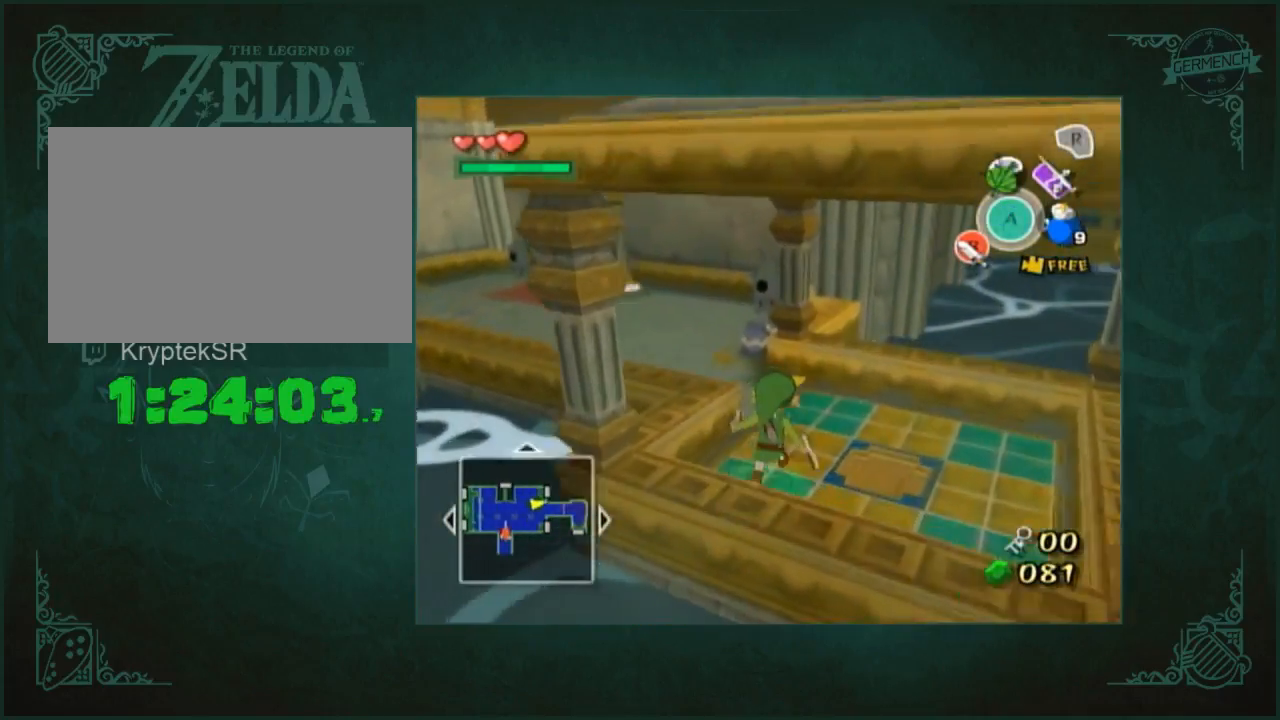
{"buttons": [], "left_stick": "up", "right_stick": "center", "button_events": []}
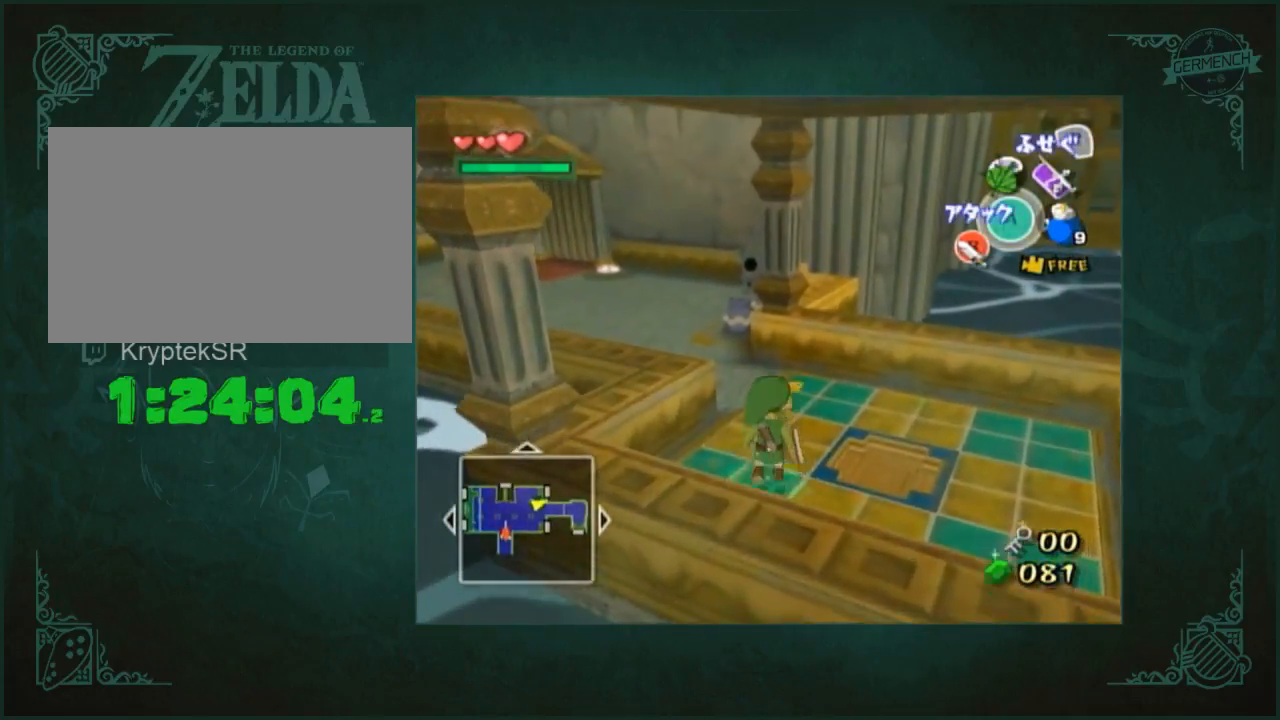
{"buttons": [], "left_stick": "up", "right_stick": "center", "button_events": []}
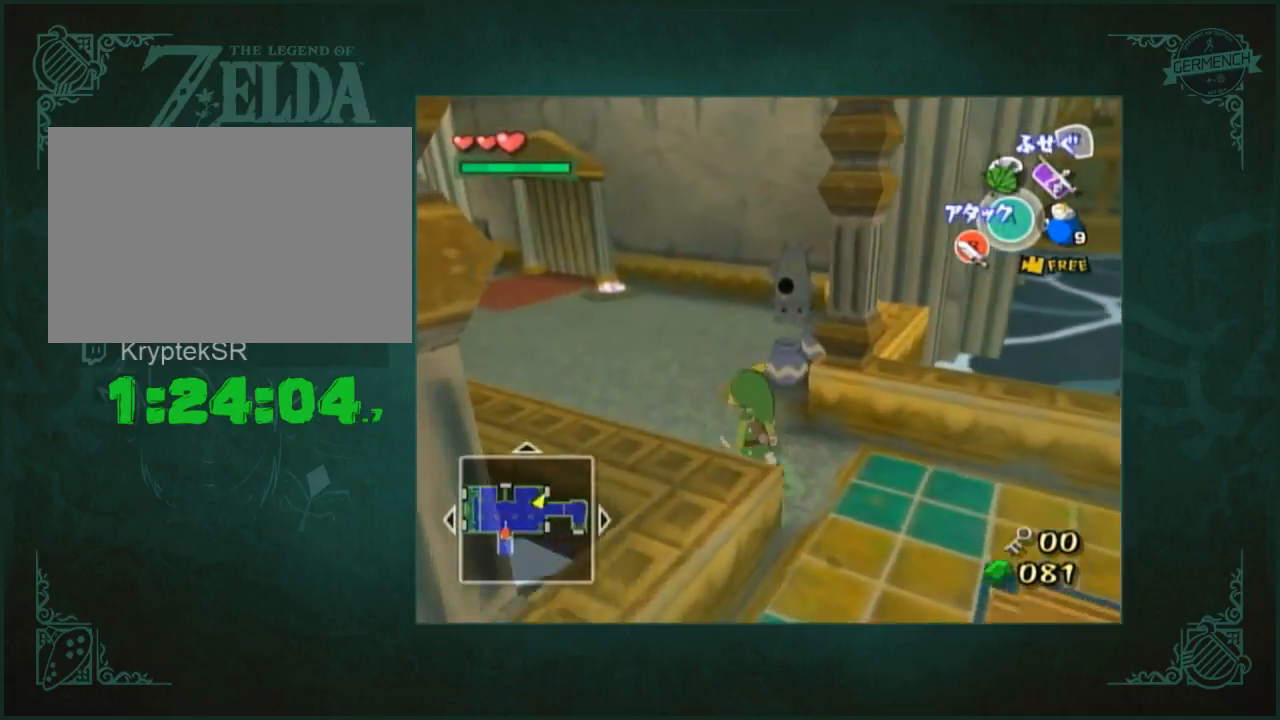
{"buttons": [], "left_stick": "down-right", "right_stick": "center", "button_events": []}
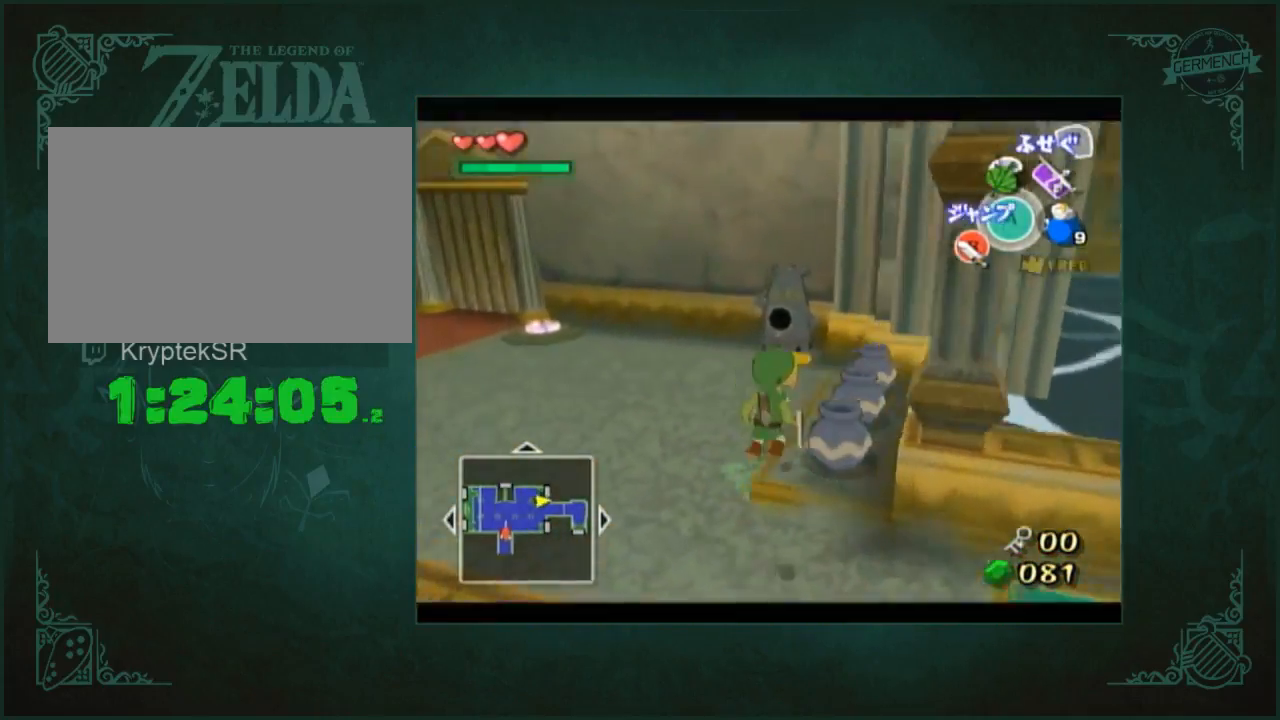
{"buttons": [], "left_stick": "down-right", "right_stick": "center", "button_events": []}
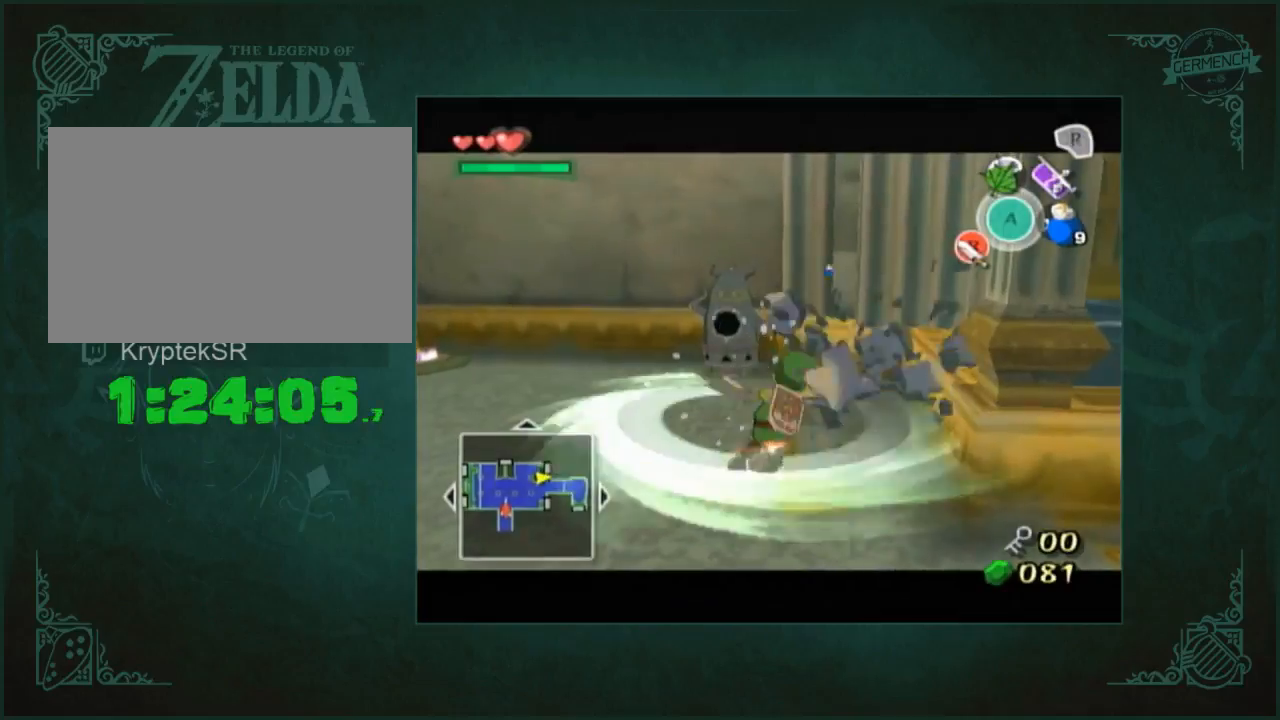
{"buttons": [], "left_stick": "left", "right_stick": "right", "button_events": []}
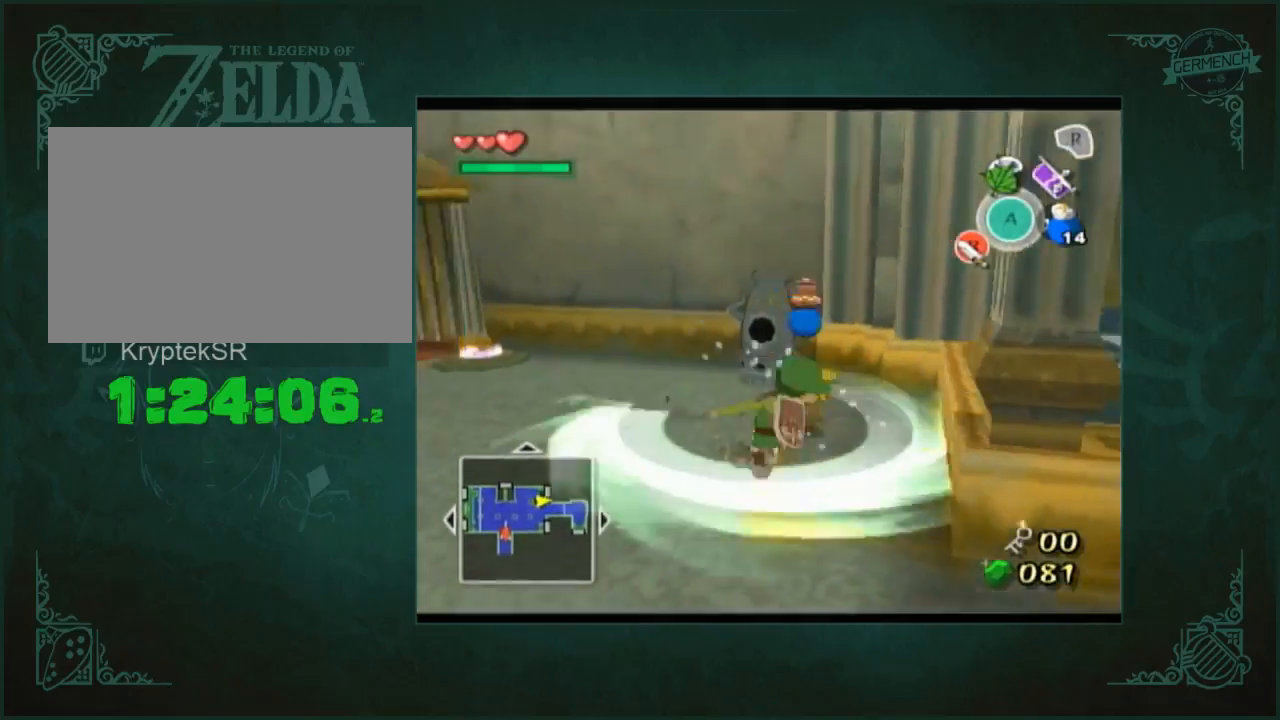
{"buttons": [], "left_stick": "up", "right_stick": "center", "button_events": []}
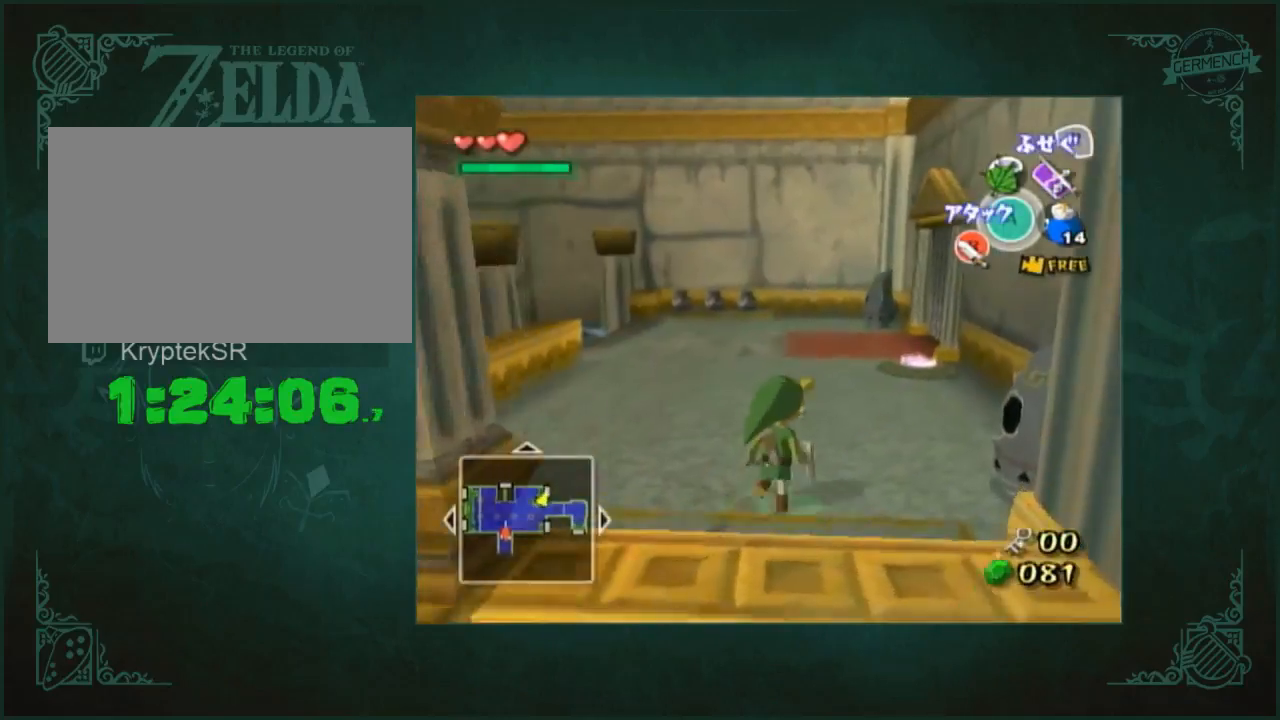
{"buttons": [], "left_stick": "up", "right_stick": "center", "button_events": []}
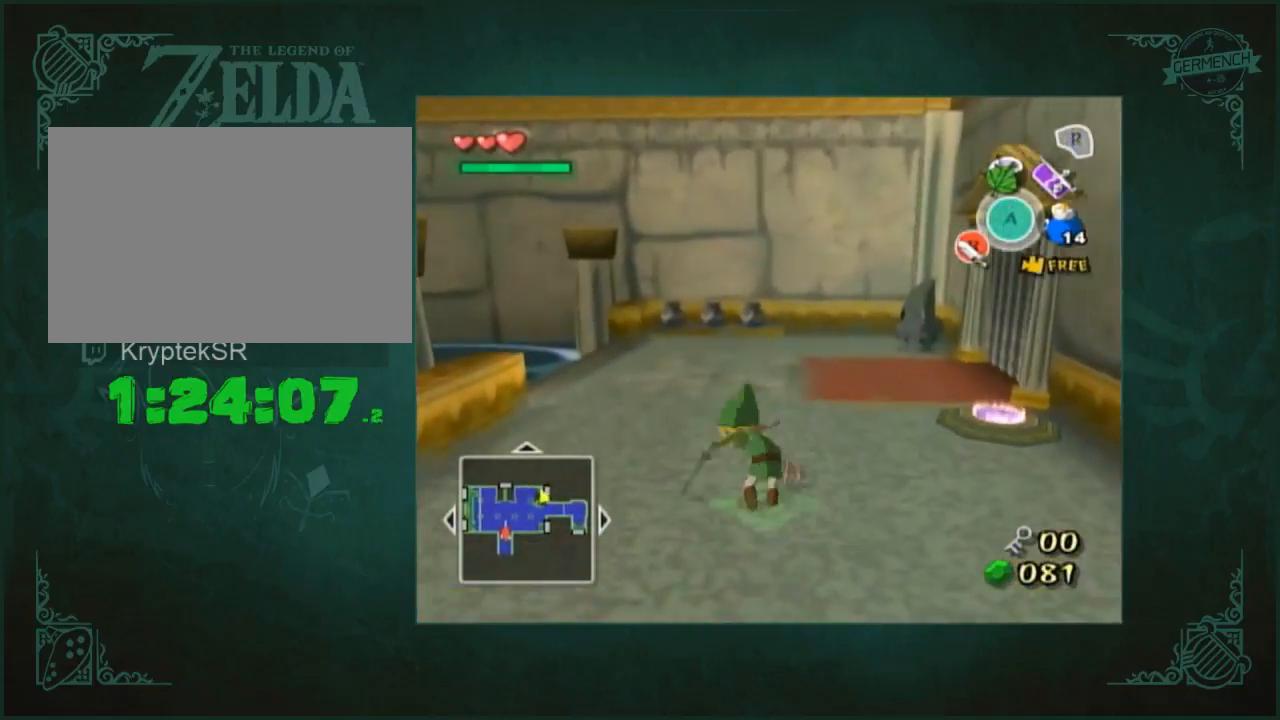
{"buttons": [], "left_stick": "up", "right_stick": "left"}
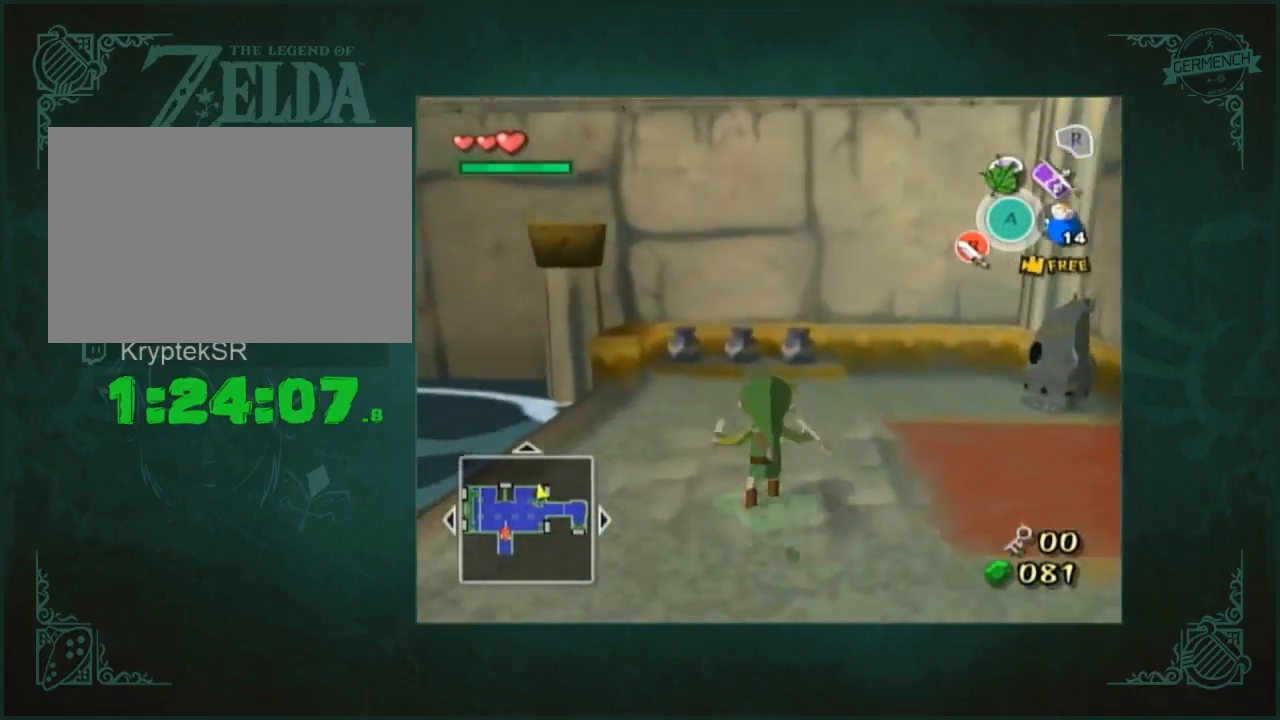
{"buttons": [], "left_stick": "down", "right_stick": "center"}
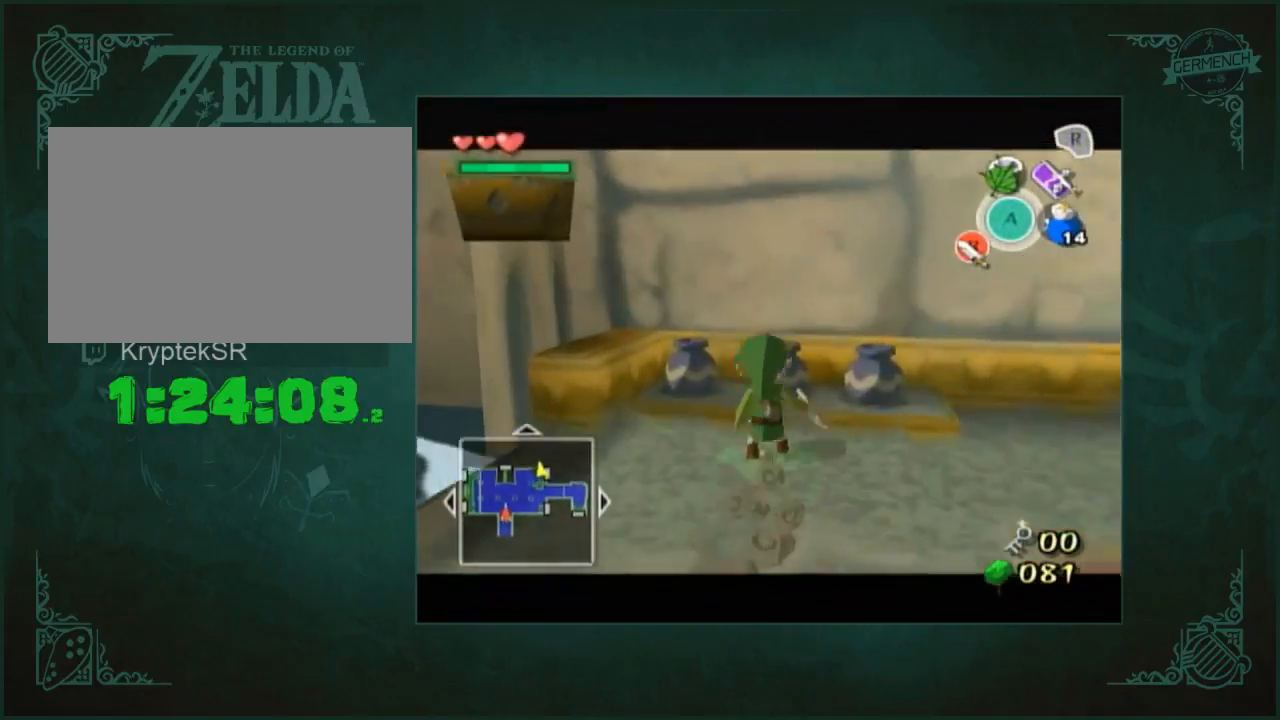
{"buttons": [], "left_stick": "down", "right_stick": "center", "button_events": []}
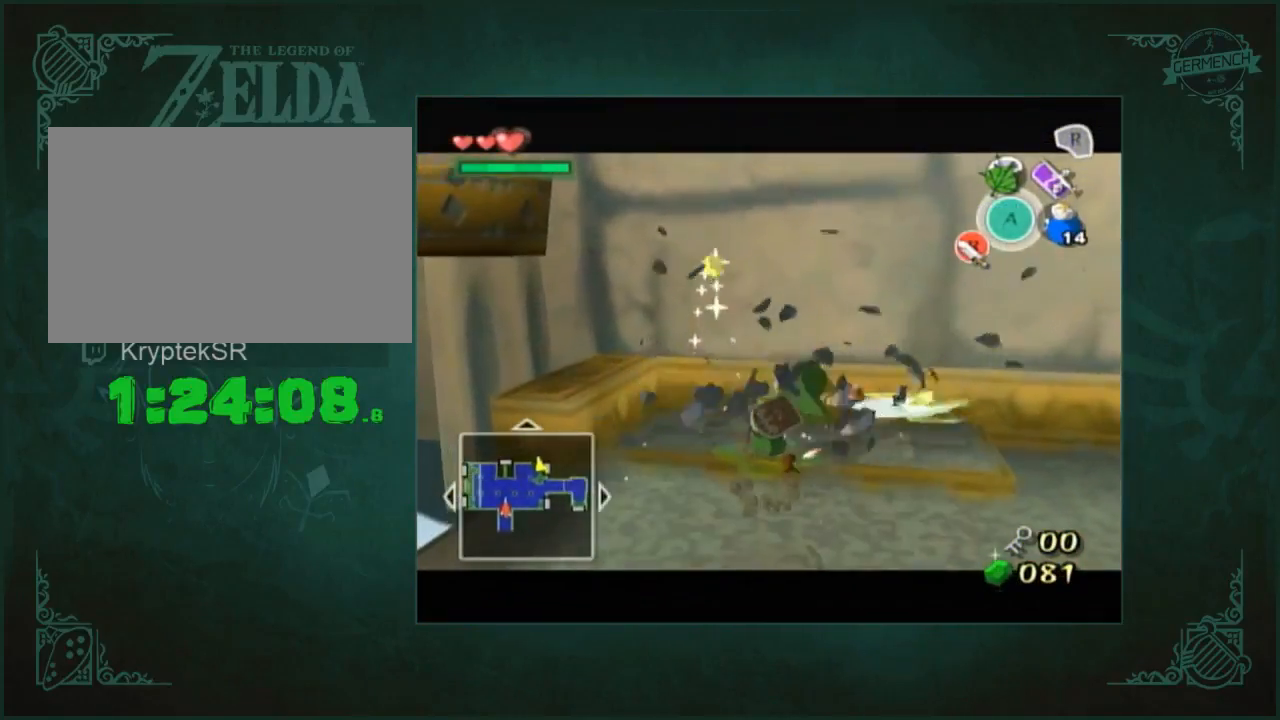
{"buttons": [], "left_stick": "up", "right_stick": "center", "button_events": []}
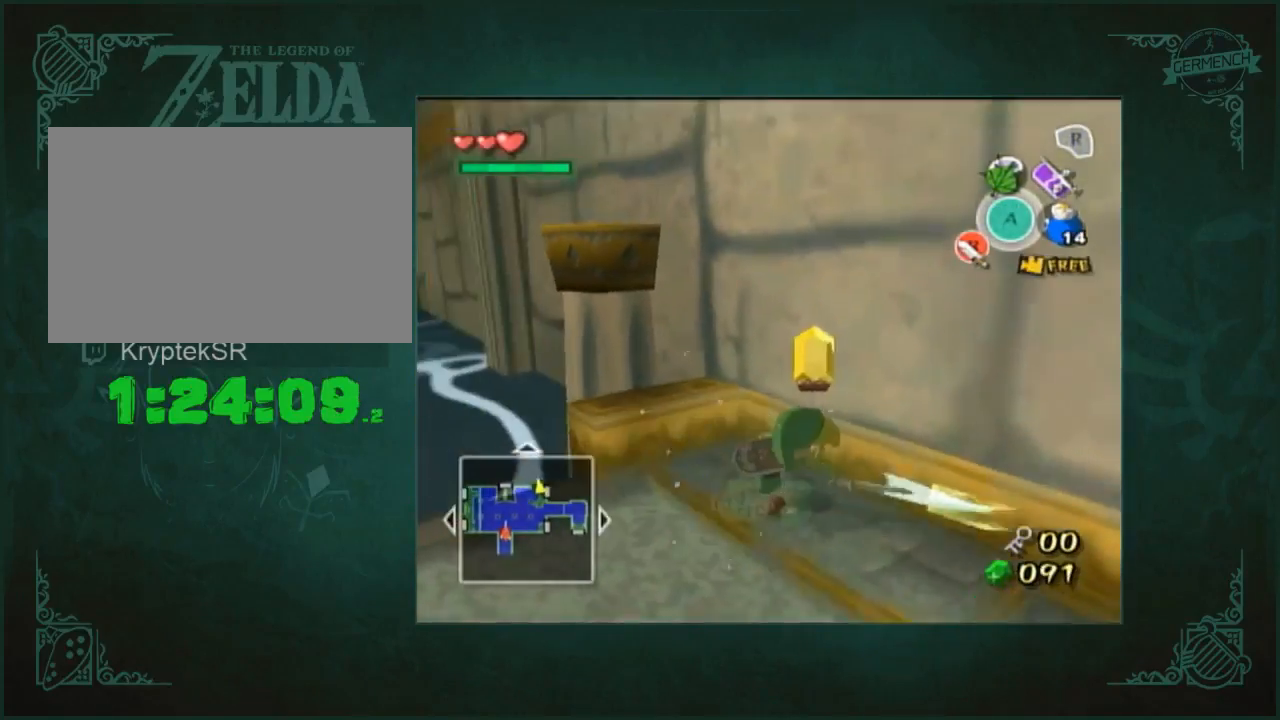
{"buttons": [], "left_stick": "up-left", "right_stick": "center", "button_events": []}
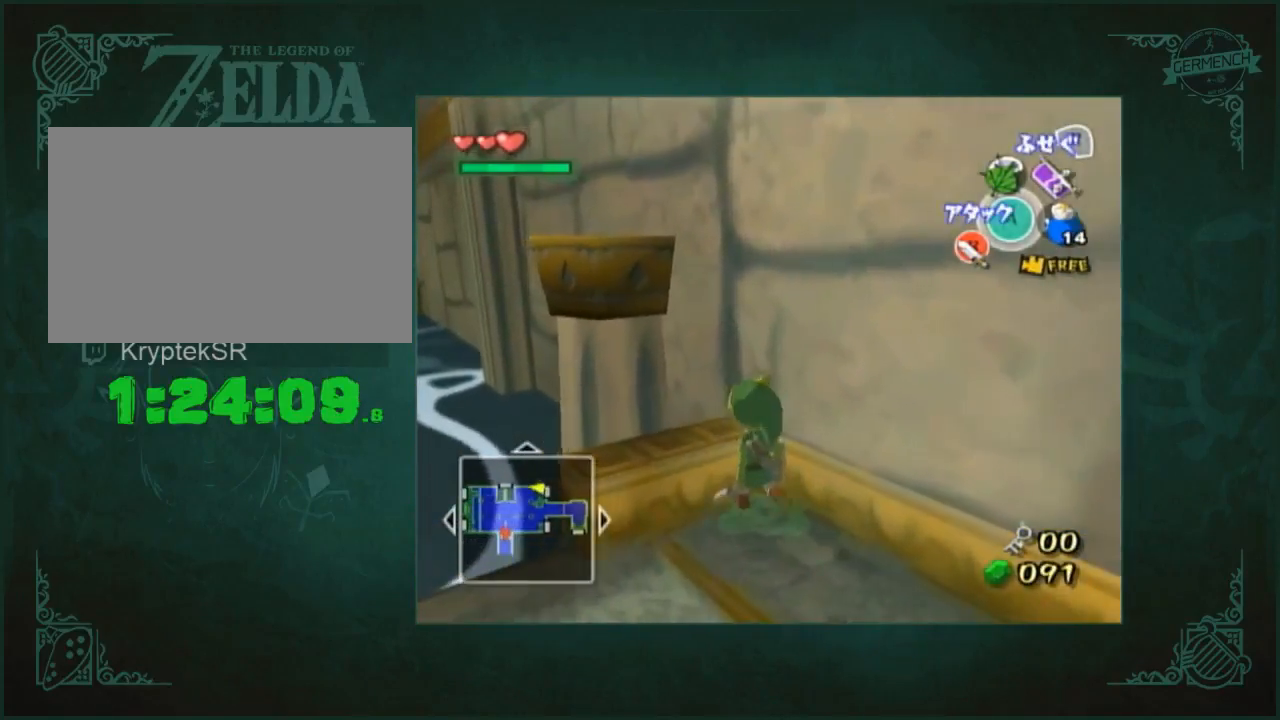
{"buttons": [], "left_stick": "up", "right_stick": "center", "button_events": []}
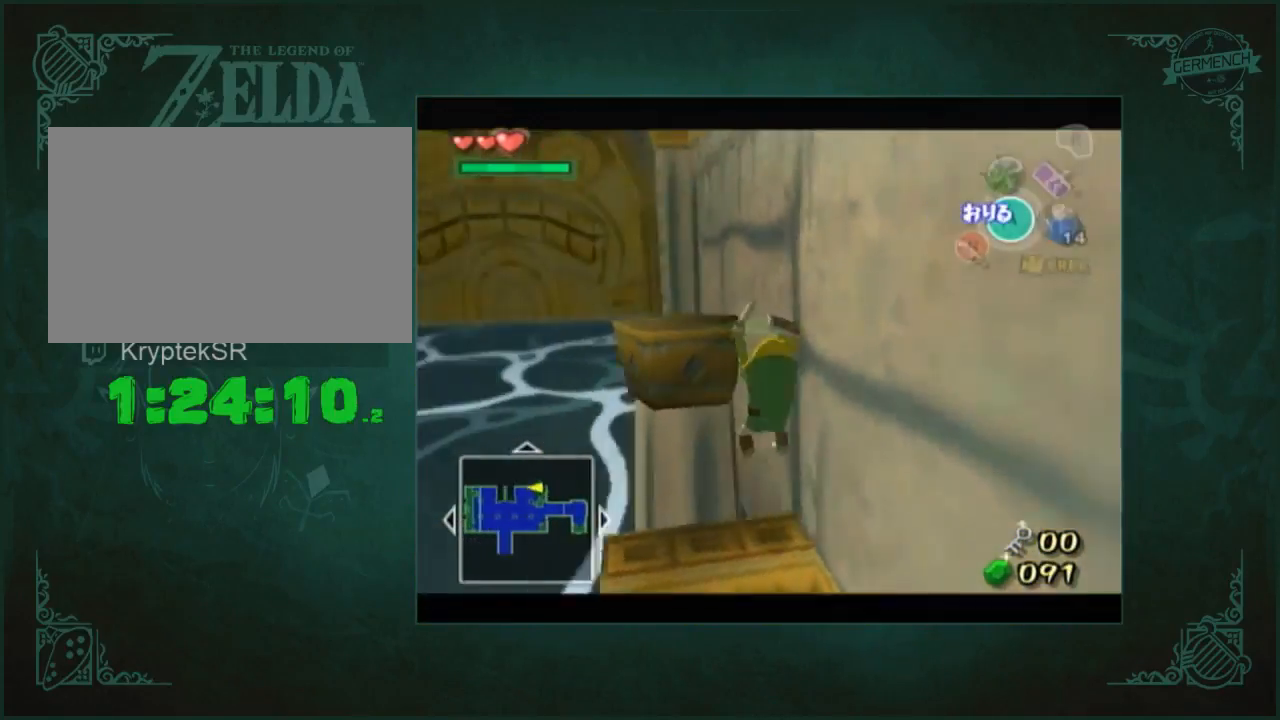
{"buttons": [], "left_stick": "center", "right_stick": "center", "button_events": []}
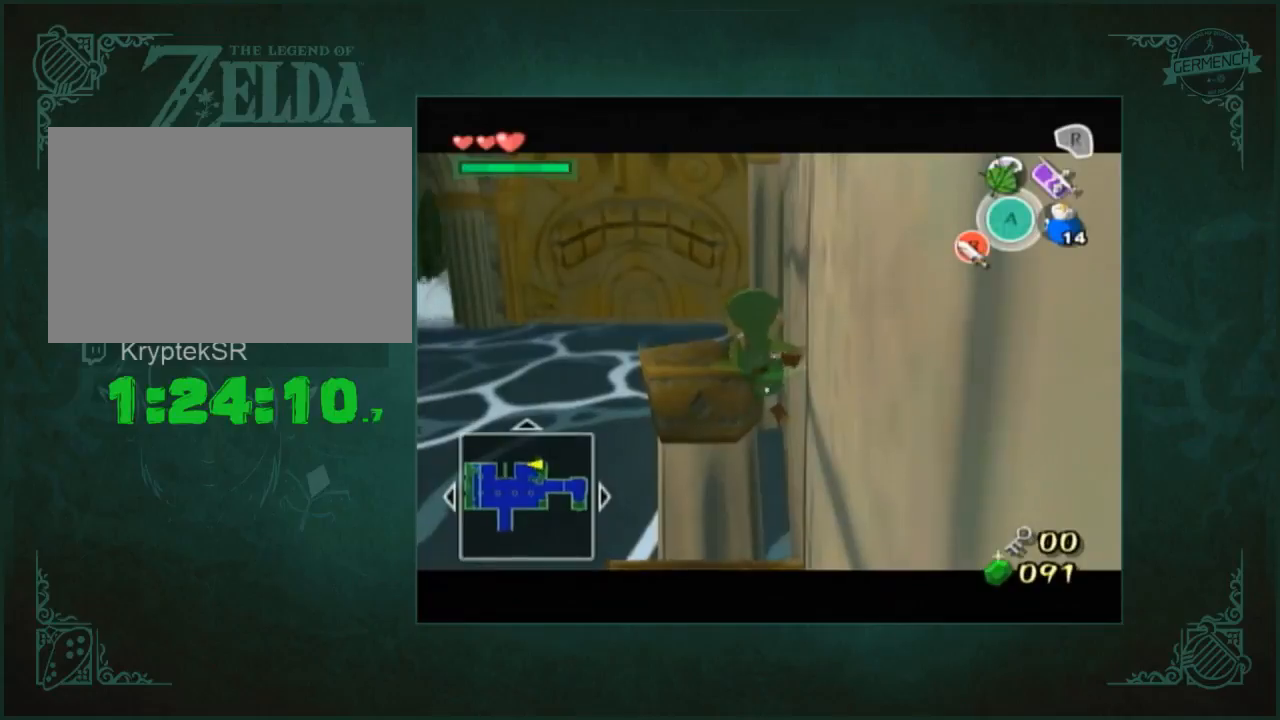
{"buttons": [], "left_stick": "center", "right_stick": "center", "button_events": []}
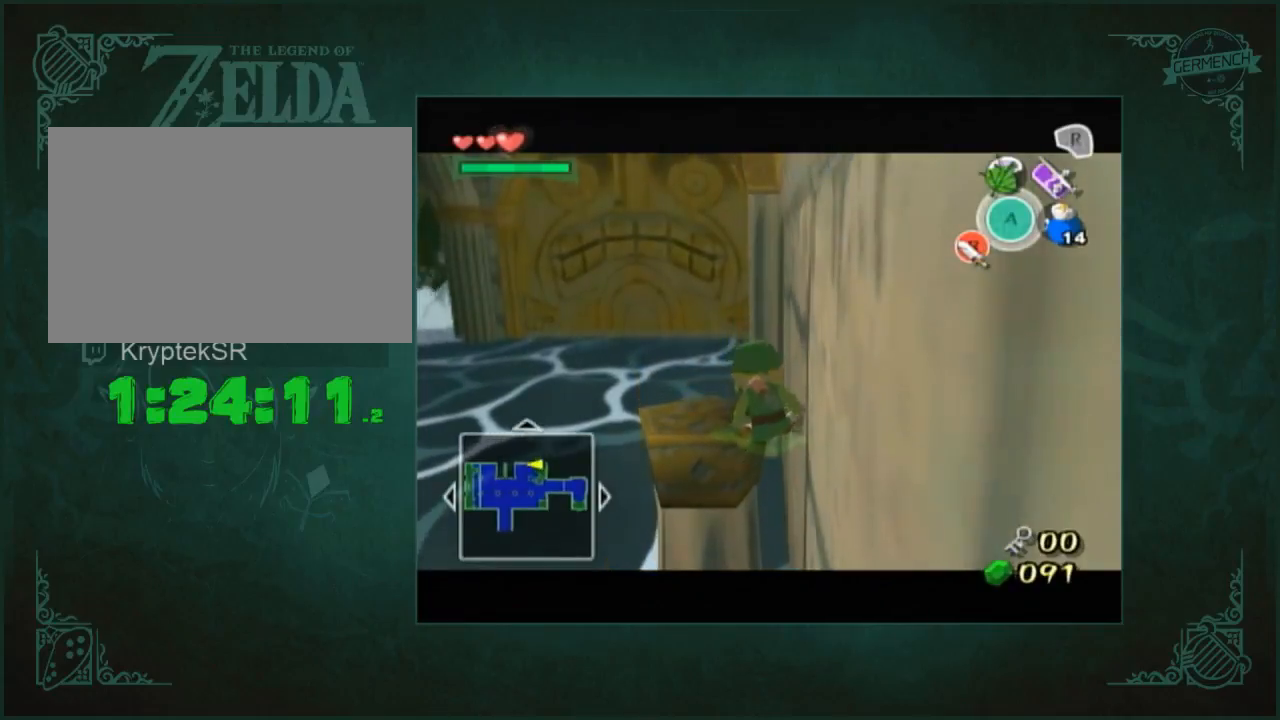
{"buttons": [], "left_stick": "center", "right_stick": "center", "button_events": []}
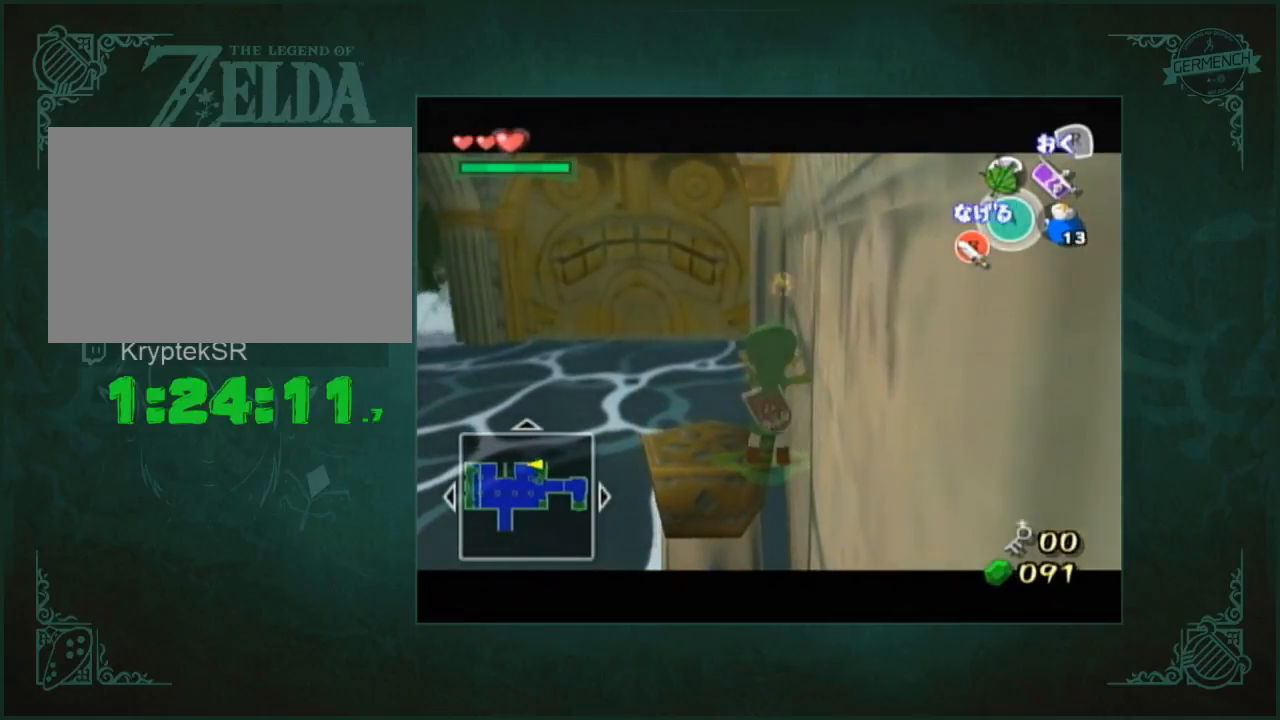
{"buttons": [], "left_stick": "down", "right_stick": "center", "button_events": []}
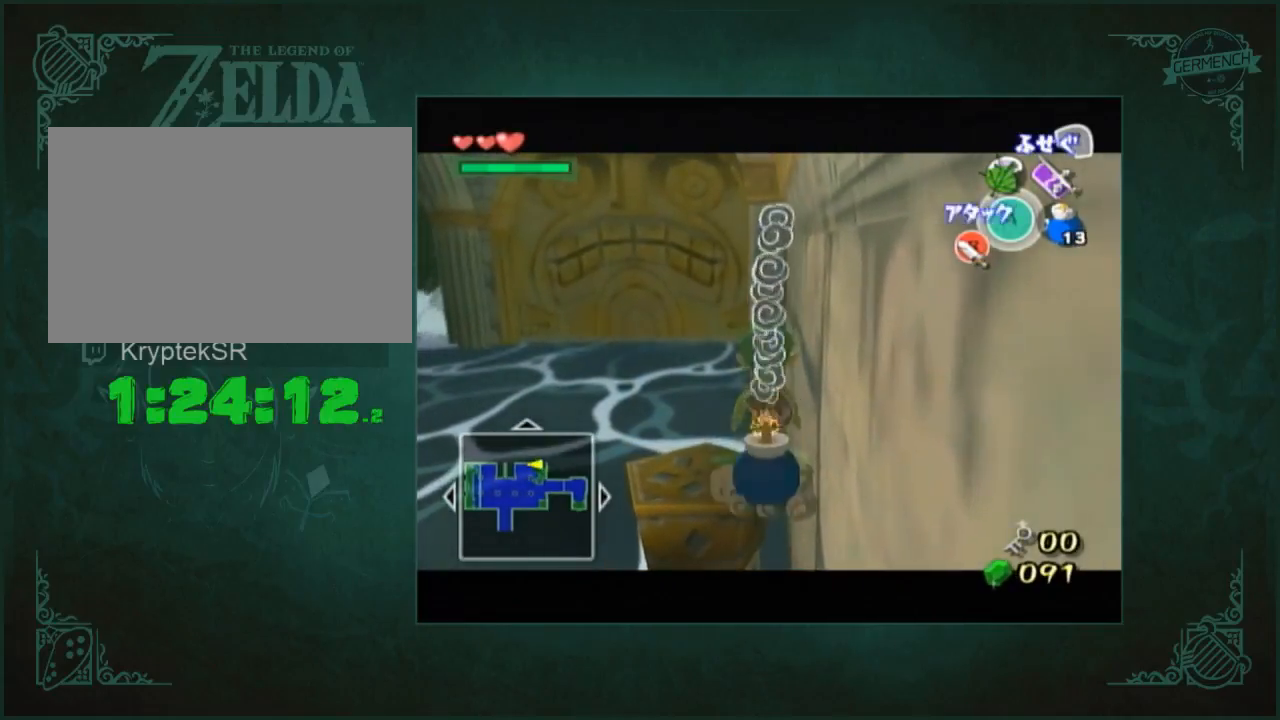
{"buttons": [], "left_stick": "up-right", "right_stick": "center", "button_events": []}
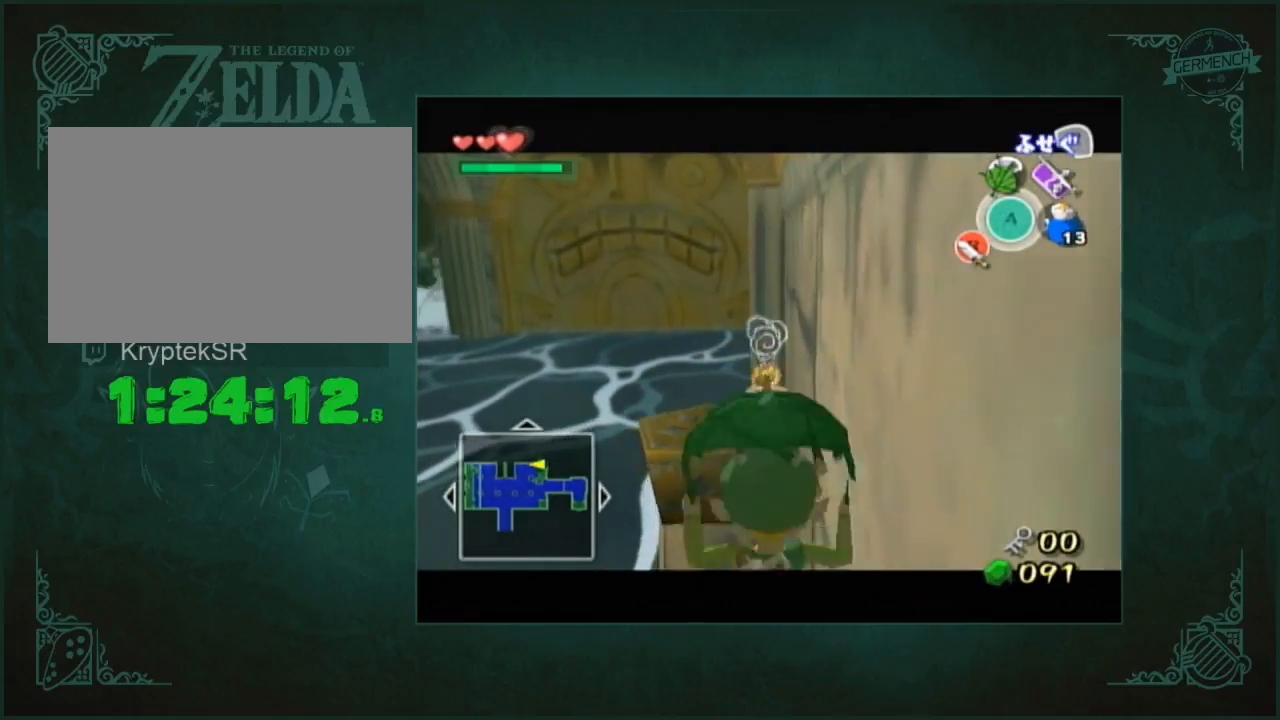
{"buttons": [], "left_stick": "up", "right_stick": "center", "button_events": []}
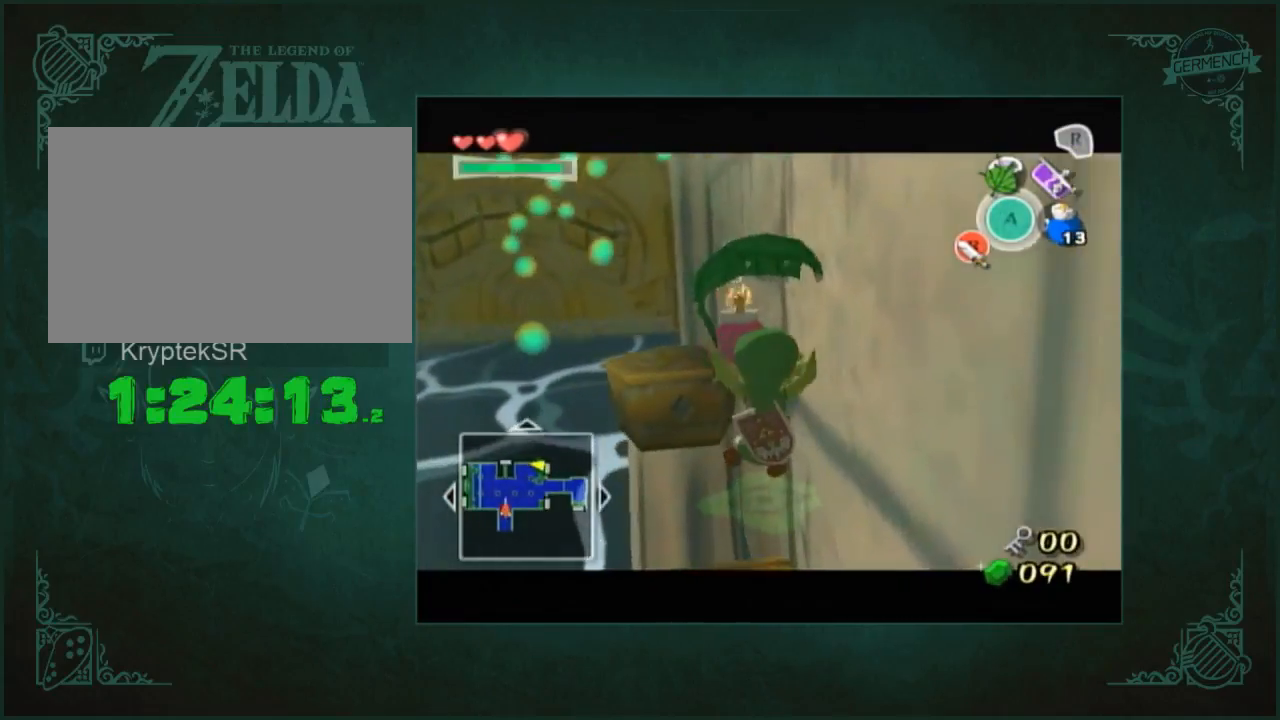
{"buttons": [], "left_stick": "left", "right_stick": "center", "button_events": []}
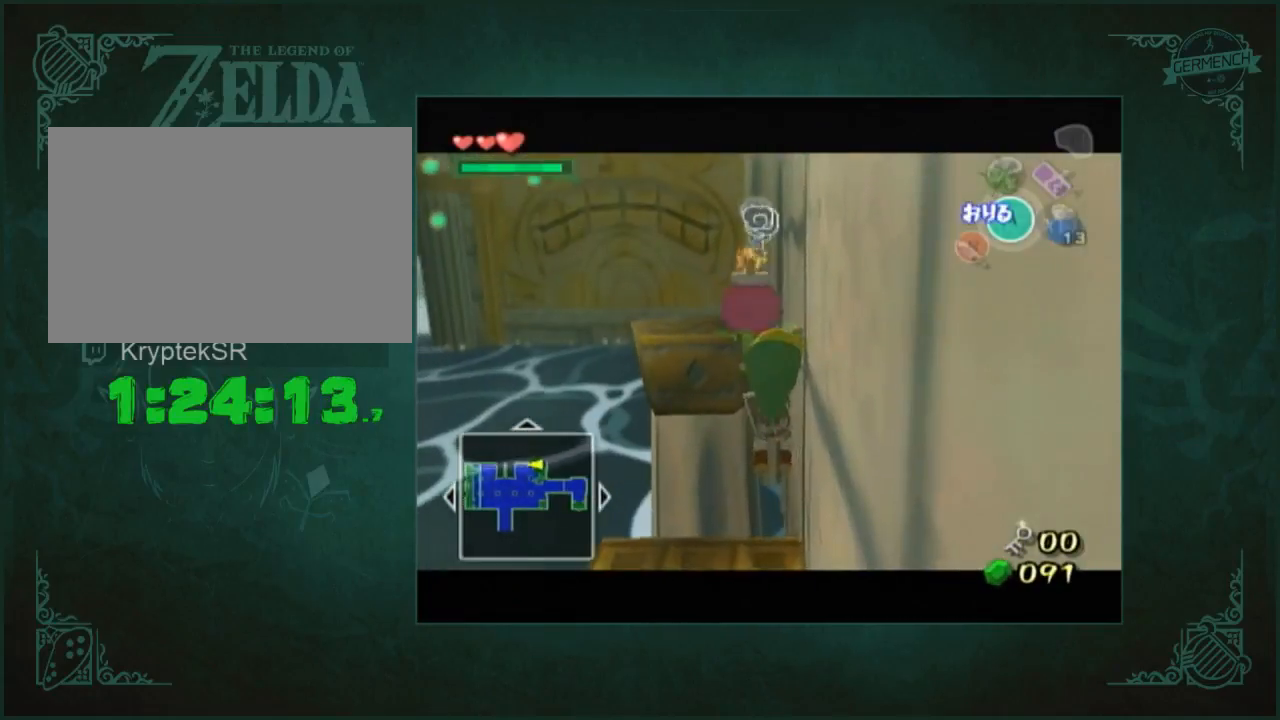
{"buttons": [], "left_stick": "up", "right_stick": "center", "button_events": []}
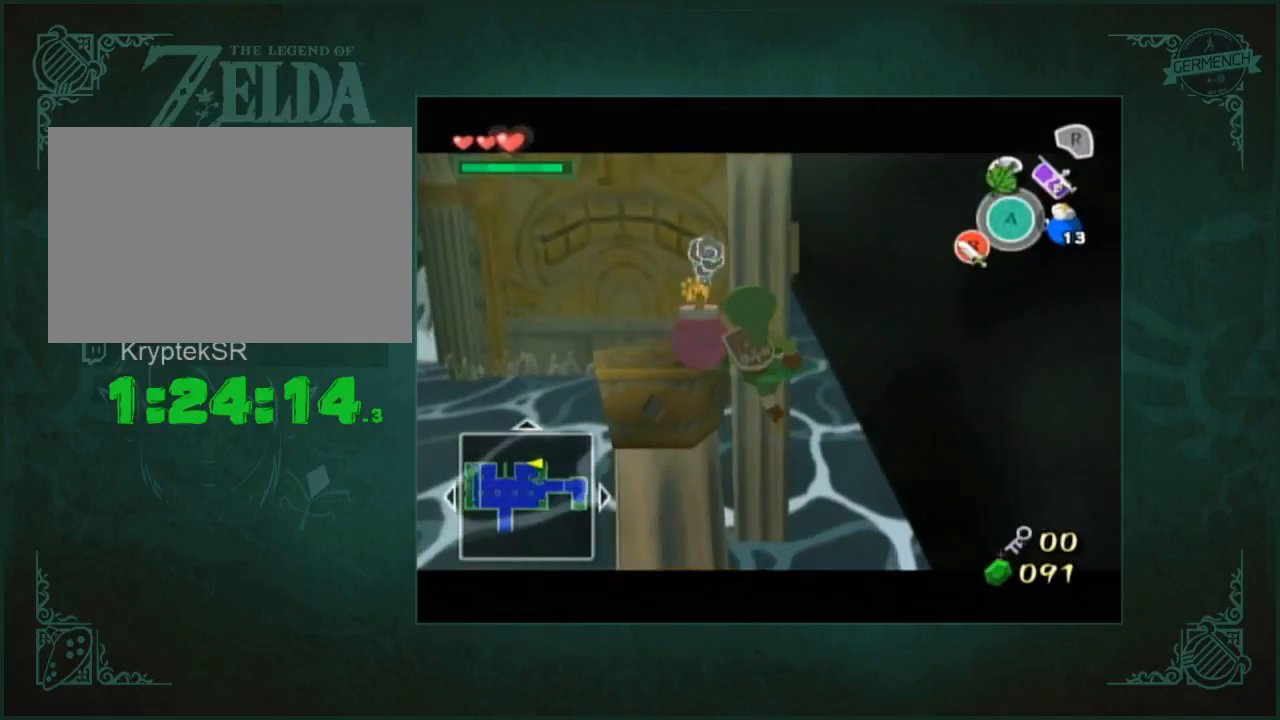
{"buttons": [], "left_stick": "up", "right_stick": "center", "button_events": []}
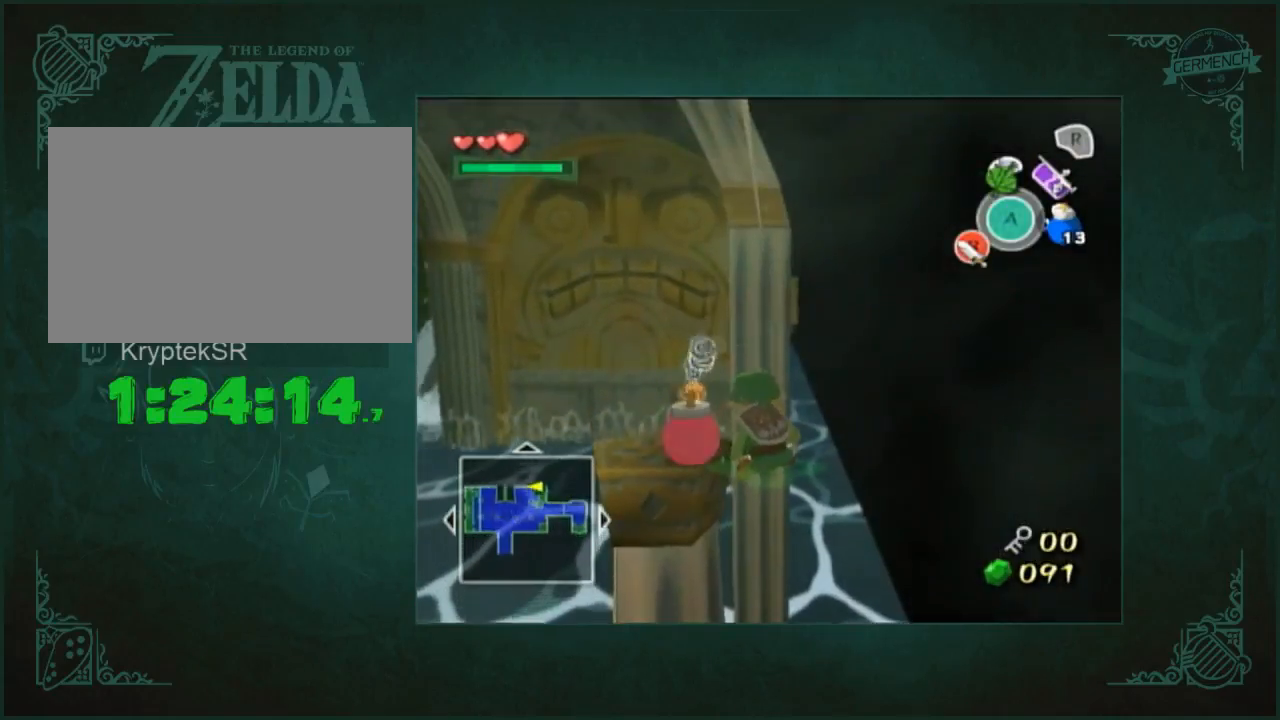
{"buttons": [], "left_stick": "up", "right_stick": "center", "button_events": []}
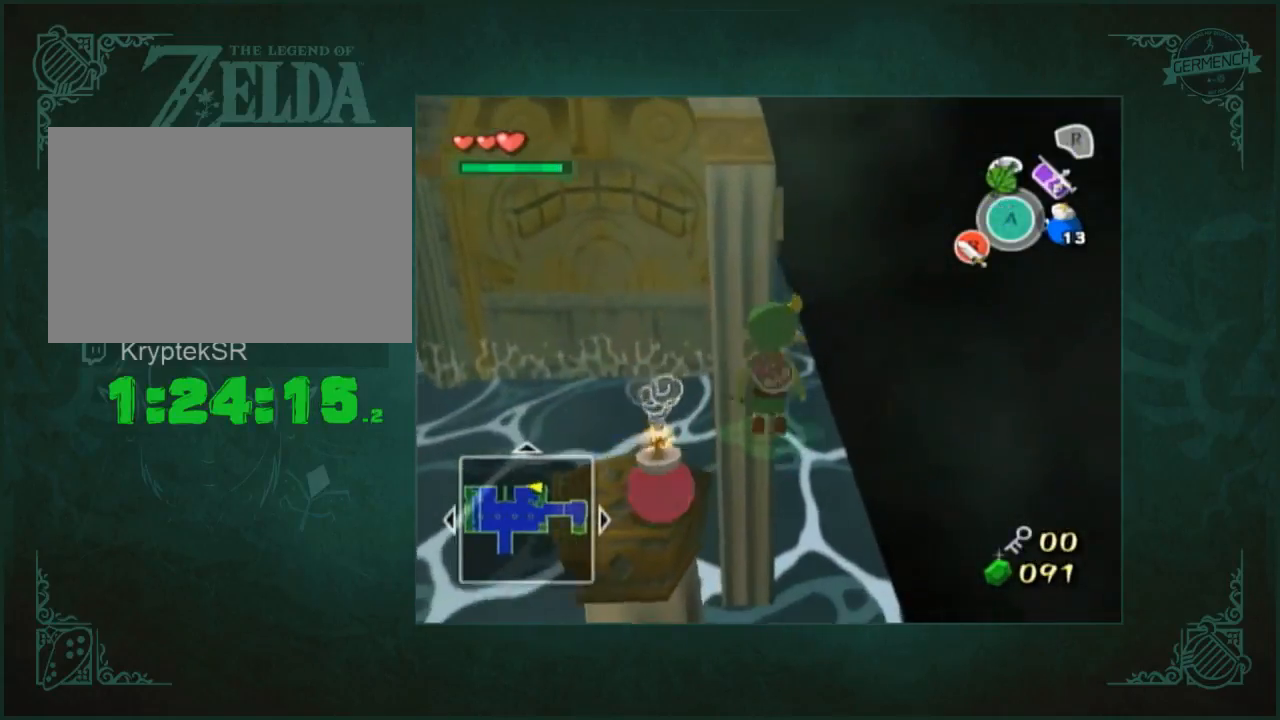
{"buttons": [], "left_stick": "up", "right_stick": "center", "button_events": []}
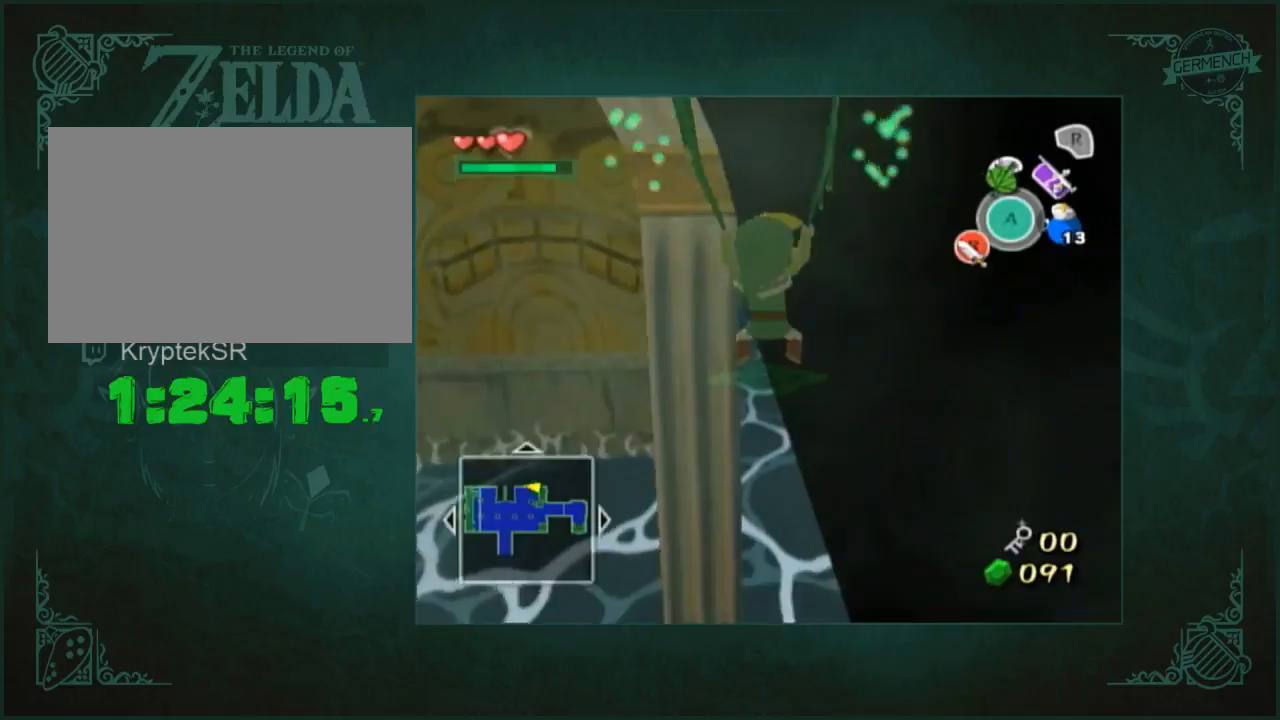
{"buttons": [], "left_stick": "up", "right_stick": "center", "button_events": []}
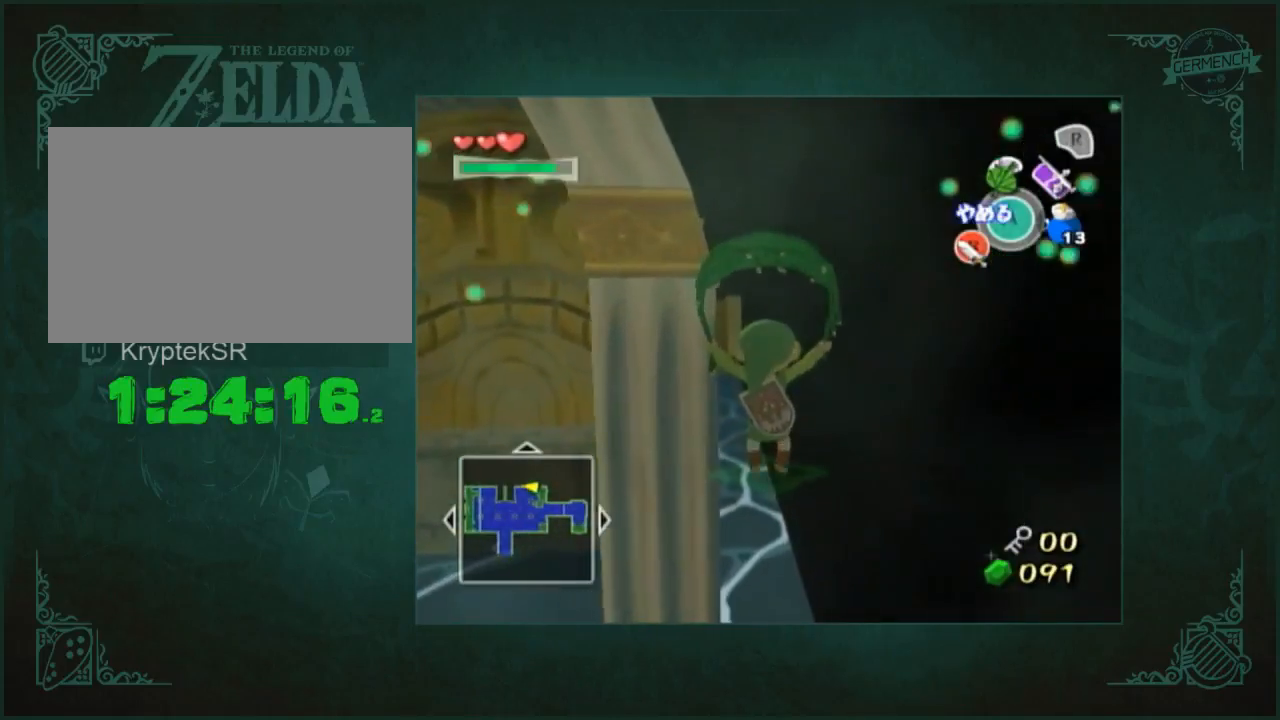
{"buttons": [], "left_stick": "up", "right_stick": "center", "button_events": []}
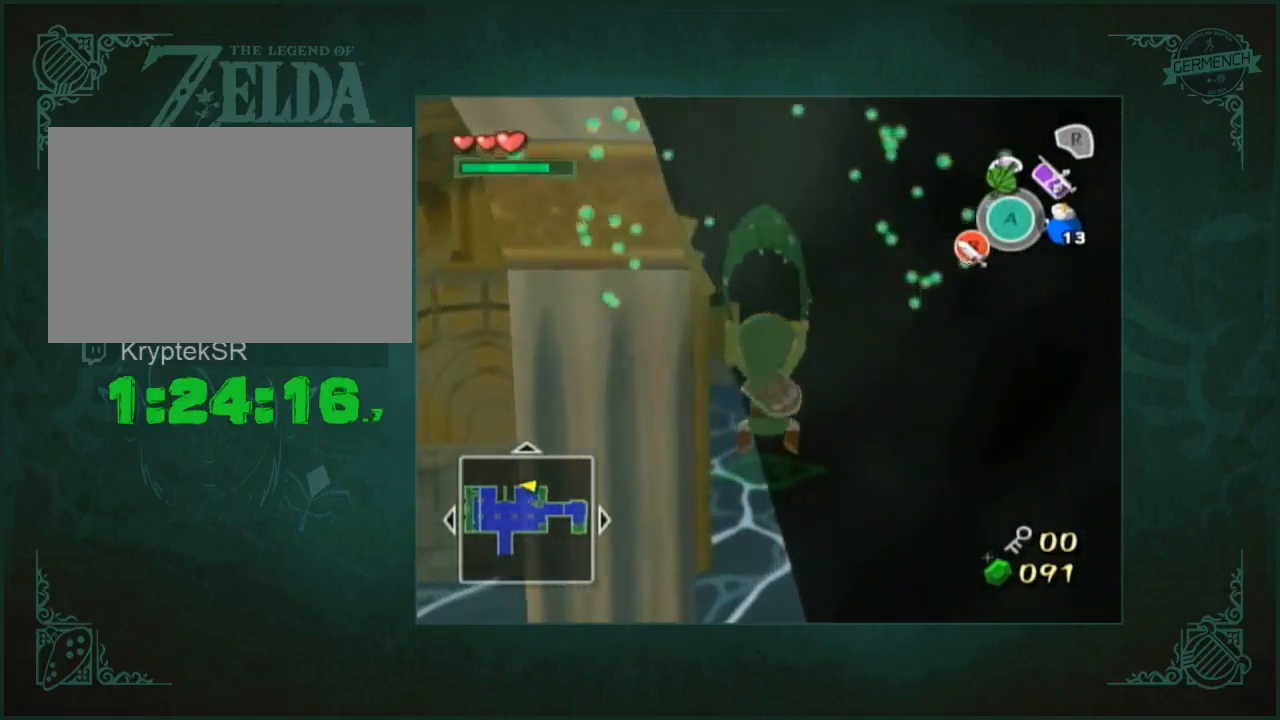
{"buttons": [], "left_stick": "up", "right_stick": "center", "button_events": []}